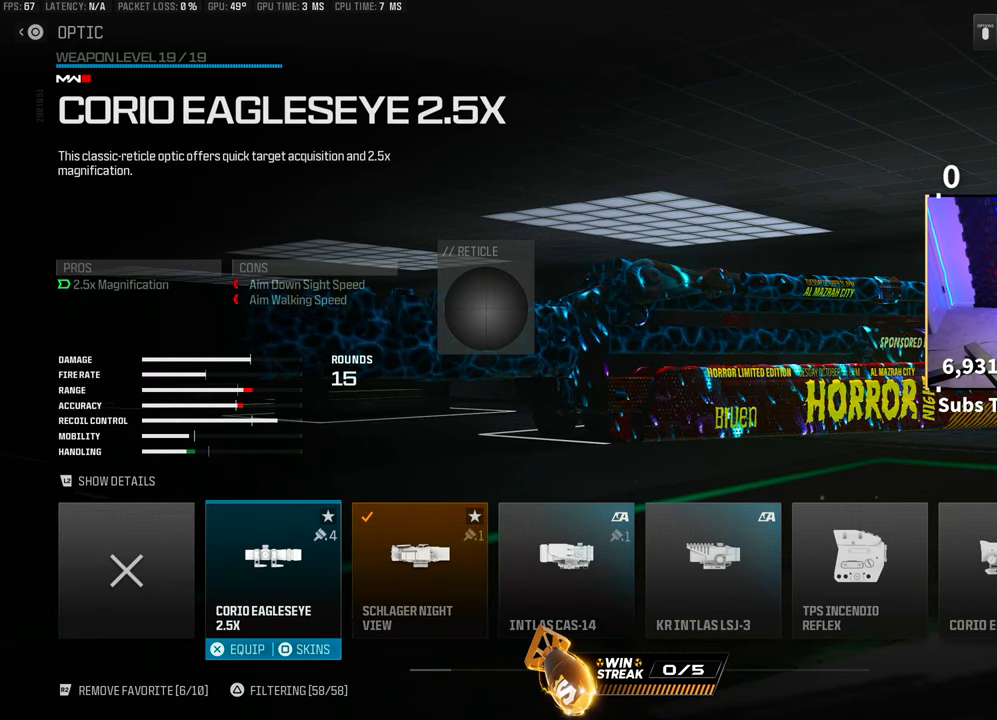
Gameplay with a controller (PlayStation layout); each line is a JSON object with the inputs held at the frame after it. "events" lists button and stick changes between this image and that frame as [ms after this image, input, new state], when the widget could be followed in between.
{"buttons": [], "left_stick": "center", "right_stick": "center", "events": [[83, "DPAD_RIGHT", "down"], [183, "DPAD_RIGHT", "up"], [250, "DPAD_RIGHT", "down"], [350, "DPAD_RIGHT", "up"]]}
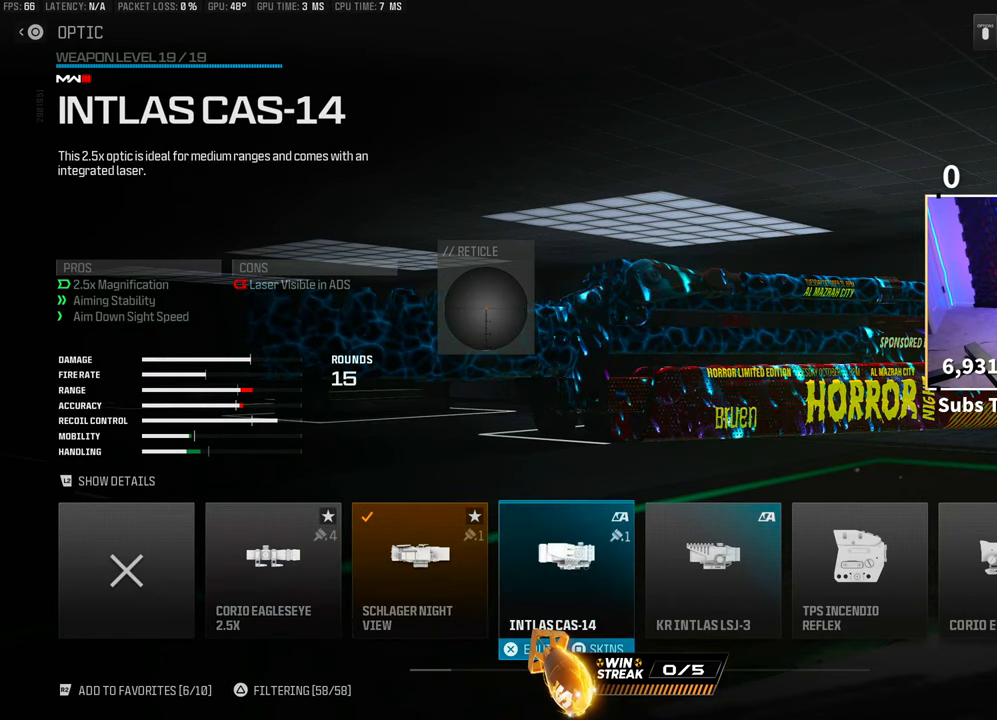
{"buttons": [], "left_stick": "center", "right_stick": "center", "events": []}
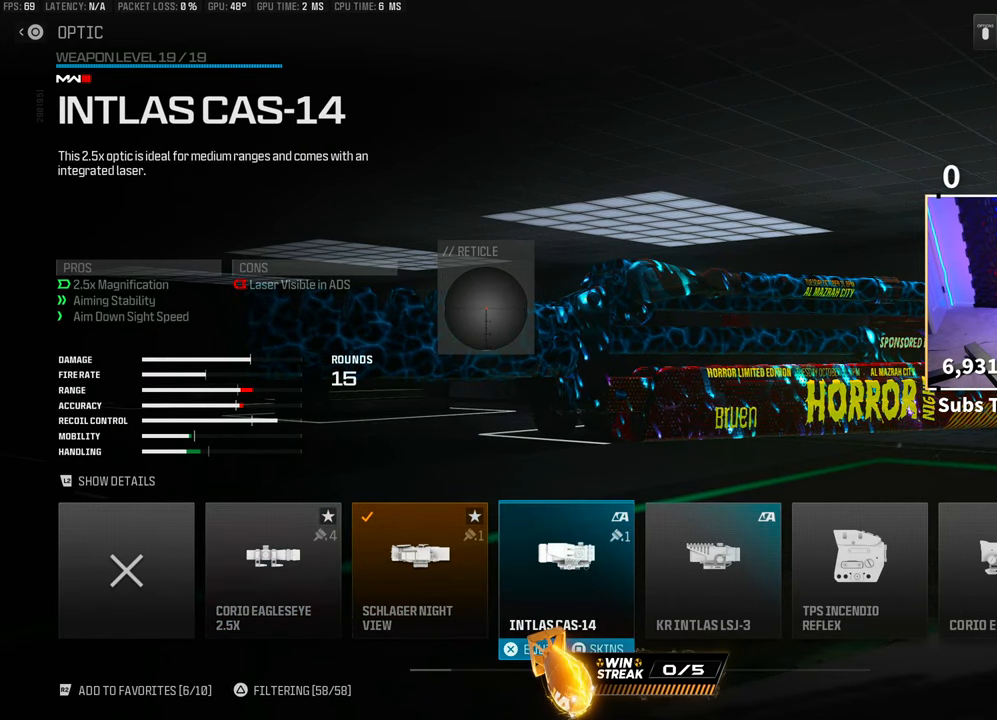
{"buttons": ["TRIANGLE"], "left_stick": "center", "right_stick": "center", "events": [[50, "CROSS", "down"], [100, "CROSS", "up"], [250, "TRIANGLE", "down"]]}
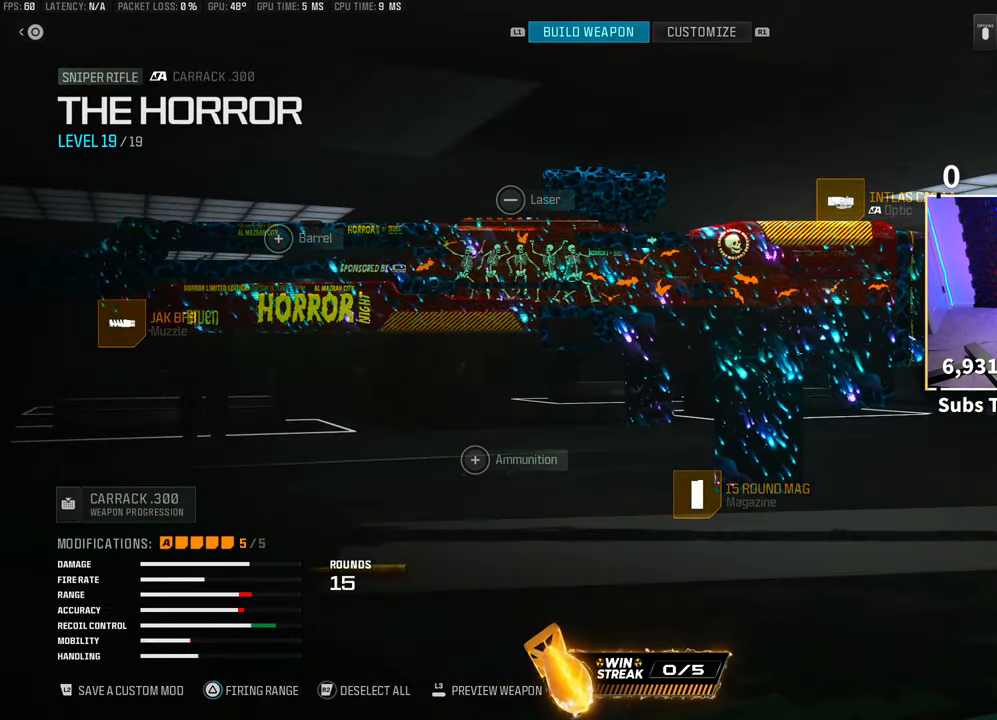
{"buttons": [], "left_stick": "center", "right_stick": "center", "events": [[500, "TRIANGLE", "up"]]}
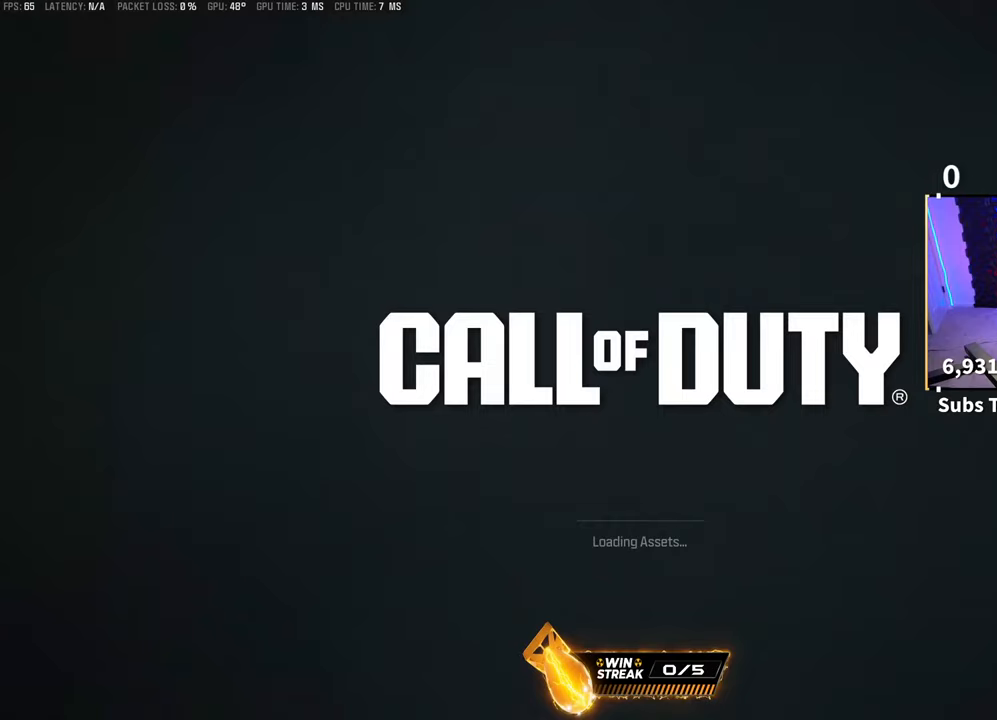
{"buttons": [], "left_stick": "center", "right_stick": "center", "events": []}
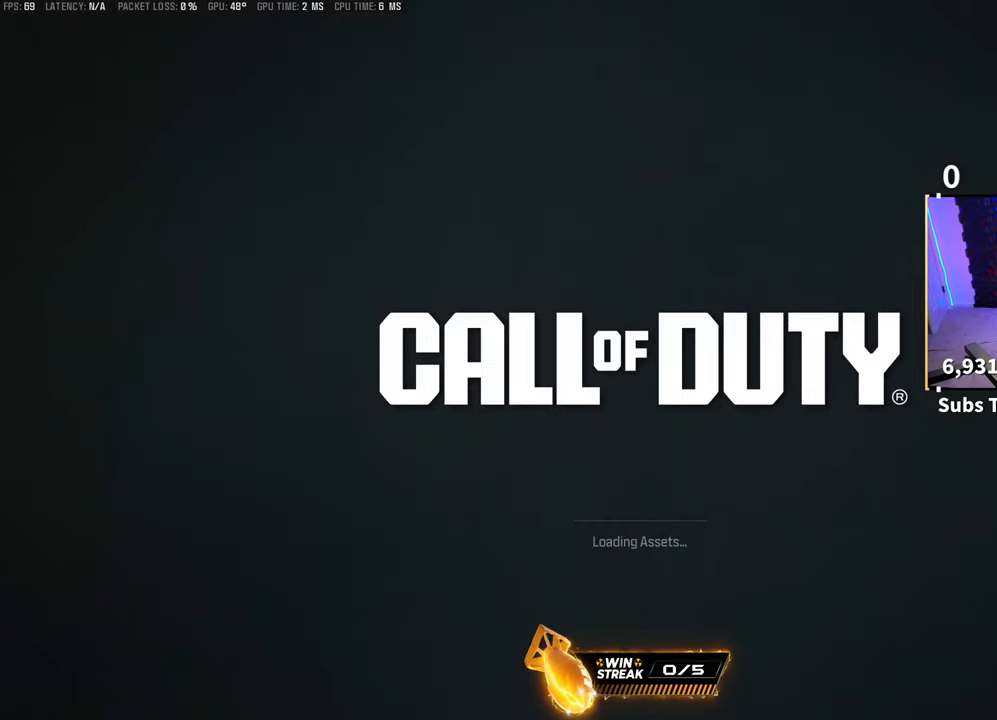
{"buttons": ["L3"], "left_stick": "up-right", "right_stick": "center", "events": [[433, "left_stick", "up"], [500, "L3", "down"], [500, "left_stick", "up-right"]]}
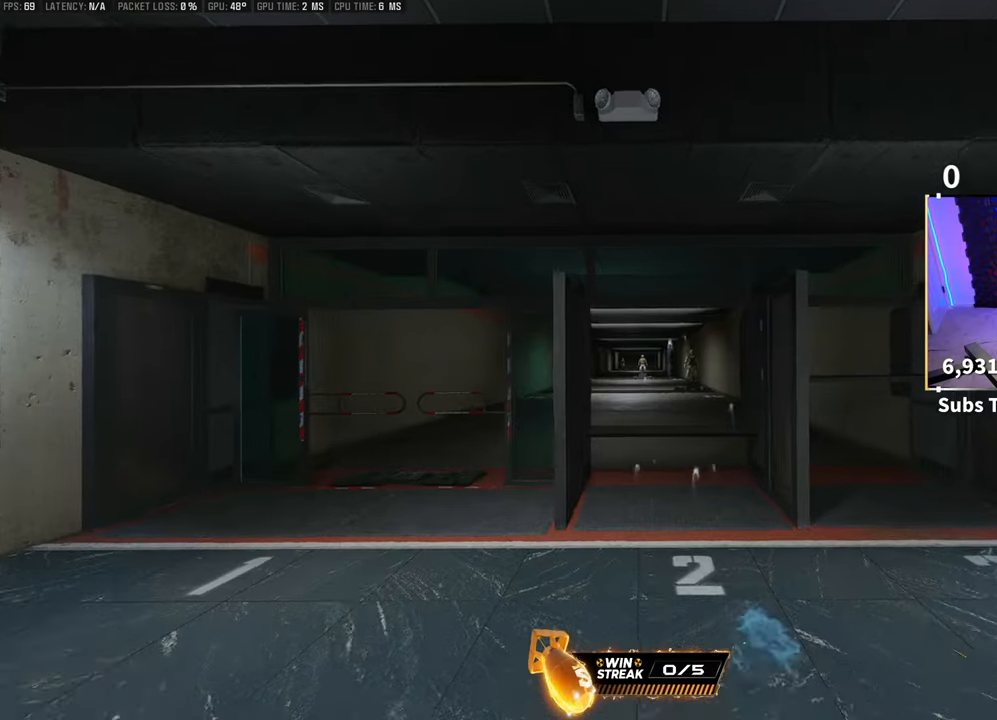
{"buttons": [], "left_stick": "up", "right_stick": "center", "events": [[33, "TRIANGLE", "down"], [83, "L3", "up"], [83, "TRIANGLE", "up"], [183, "L3", "down"], [183, "TRIANGLE", "down"], [233, "TRIANGLE", "up"], [250, "L3", "up"], [250, "left_stick", "right"], [383, "left_stick", "center"], [500, "left_stick", "up"]]}
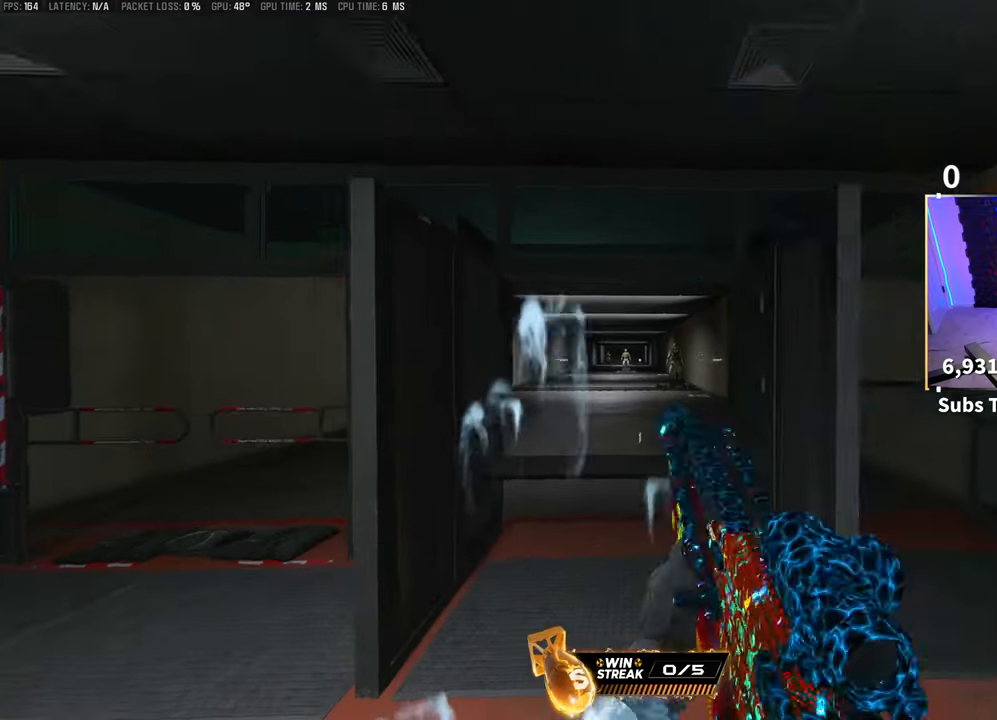
{"buttons": ["L2"], "left_stick": "right", "right_stick": "center", "events": [[100, "L2", "down"], [100, "L3", "down"], [200, "L3", "up"], [250, "left_stick", "left"], [450, "left_stick", "center"], [500, "left_stick", "right"]]}
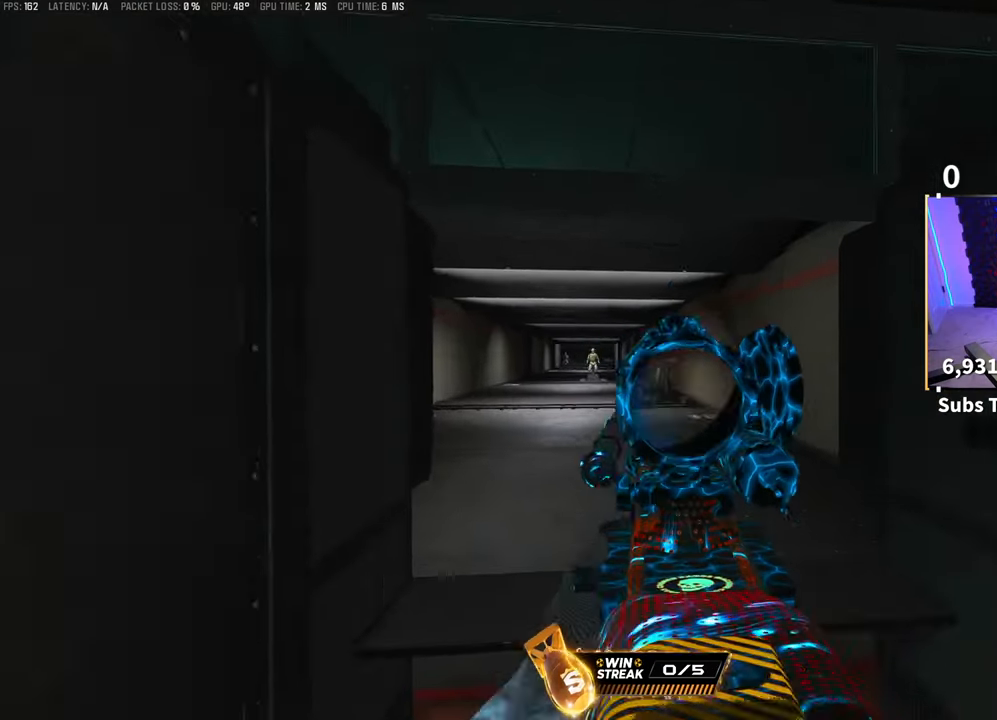
{"buttons": ["L2"], "left_stick": "center", "right_stick": "center", "events": [[50, "right_stick", "right"], [133, "right_stick", "center"], [183, "left_stick", "left"], [300, "left_stick", "center"]]}
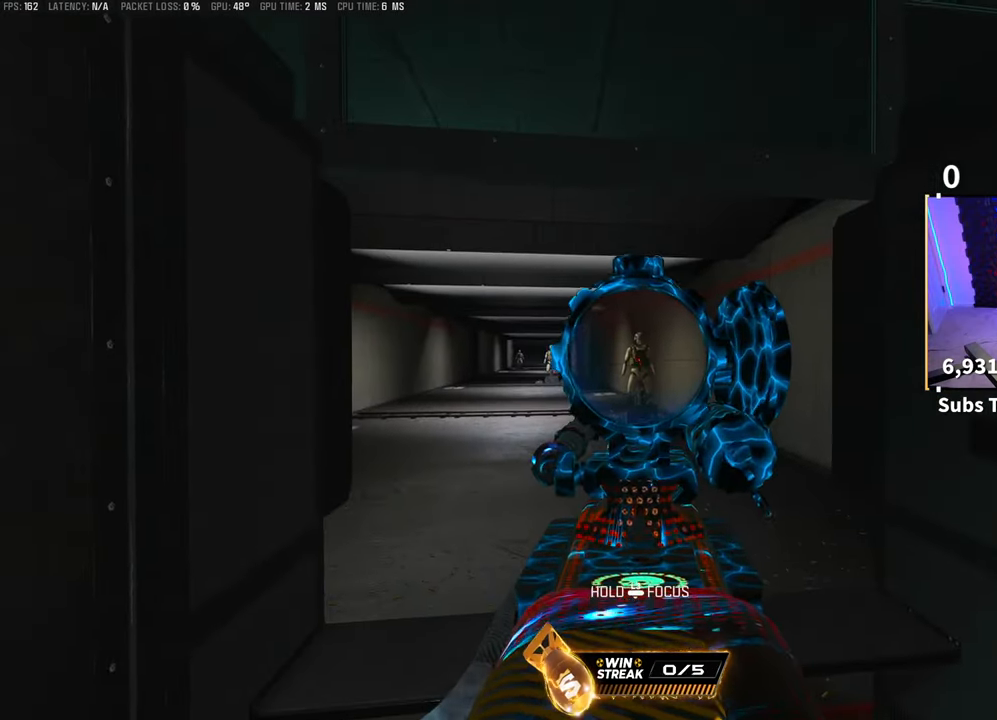
{"buttons": ["L2"], "left_stick": "right", "right_stick": "left", "events": [[50, "R2", "down"], [183, "R2", "up"], [283, "R2", "down"], [400, "R2", "up"], [450, "left_stick", "right"], [450, "right_stick", "left"]]}
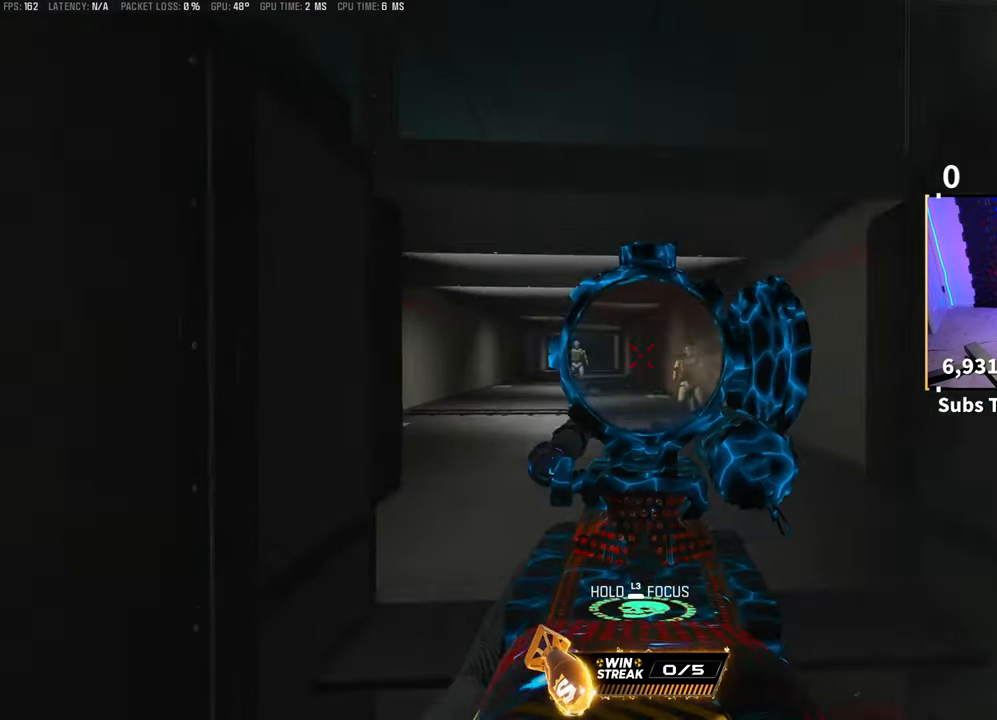
{"buttons": ["L2", "R2"], "left_stick": "center", "right_stick": "center", "events": [[100, "left_stick", "center"], [100, "right_stick", "center"], [150, "right_stick", "right"], [283, "right_stick", "center"], [450, "R2", "down"]]}
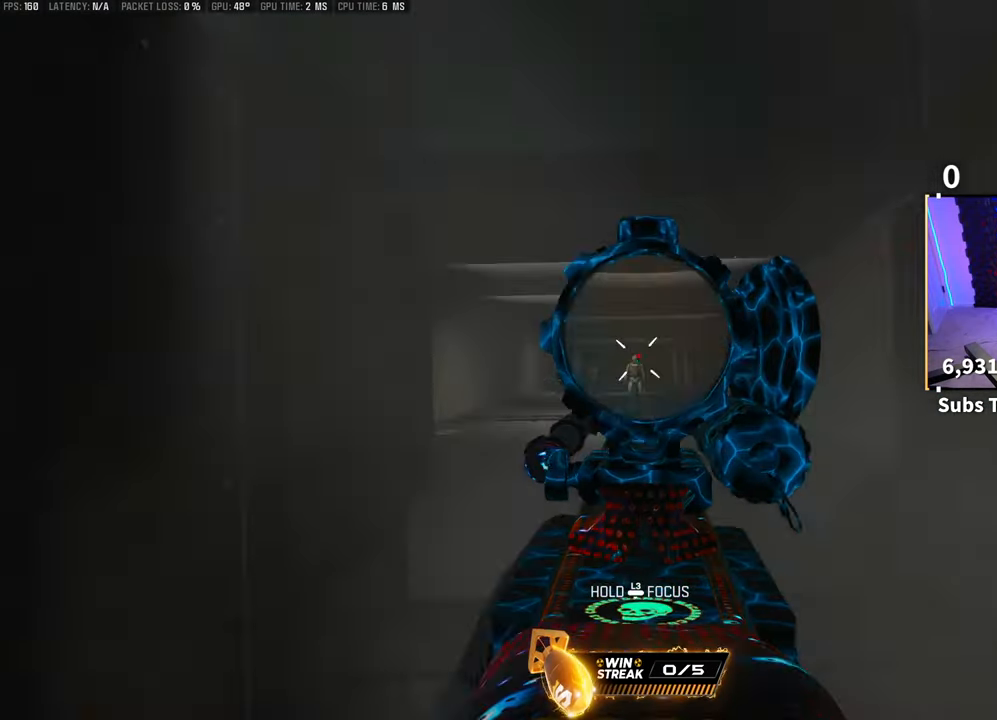
{"buttons": ["L2"], "left_stick": "center", "right_stick": "center", "events": [[100, "R2", "up"], [283, "R2", "down"], [383, "R2", "up"]]}
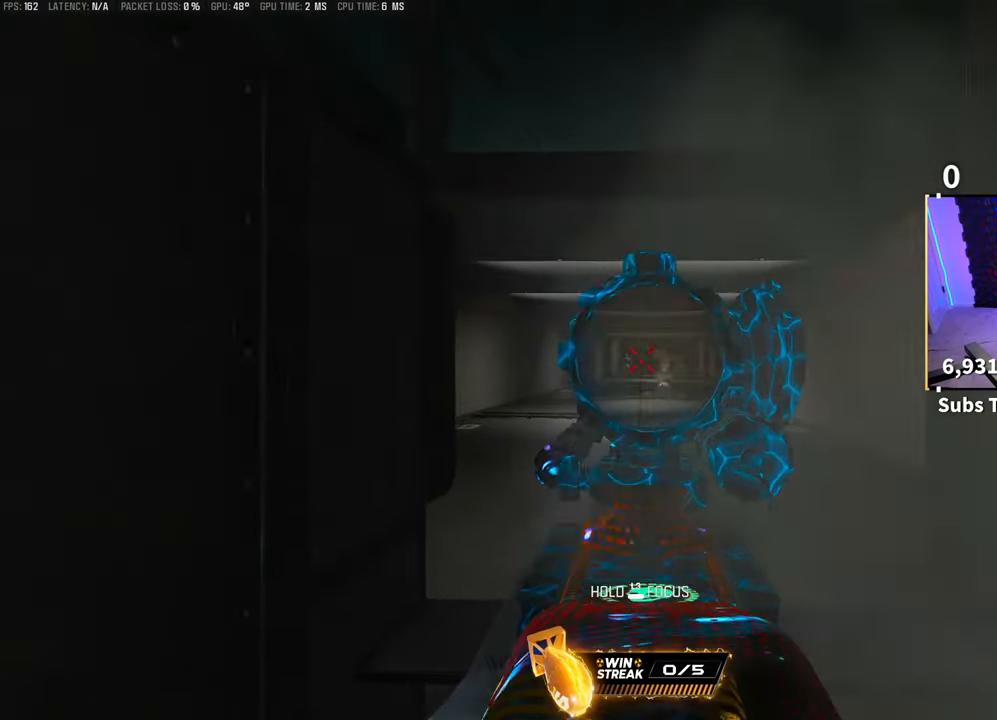
{"buttons": ["L2", "R2"], "left_stick": "center", "right_stick": "center", "events": [[483, "R2", "down"]]}
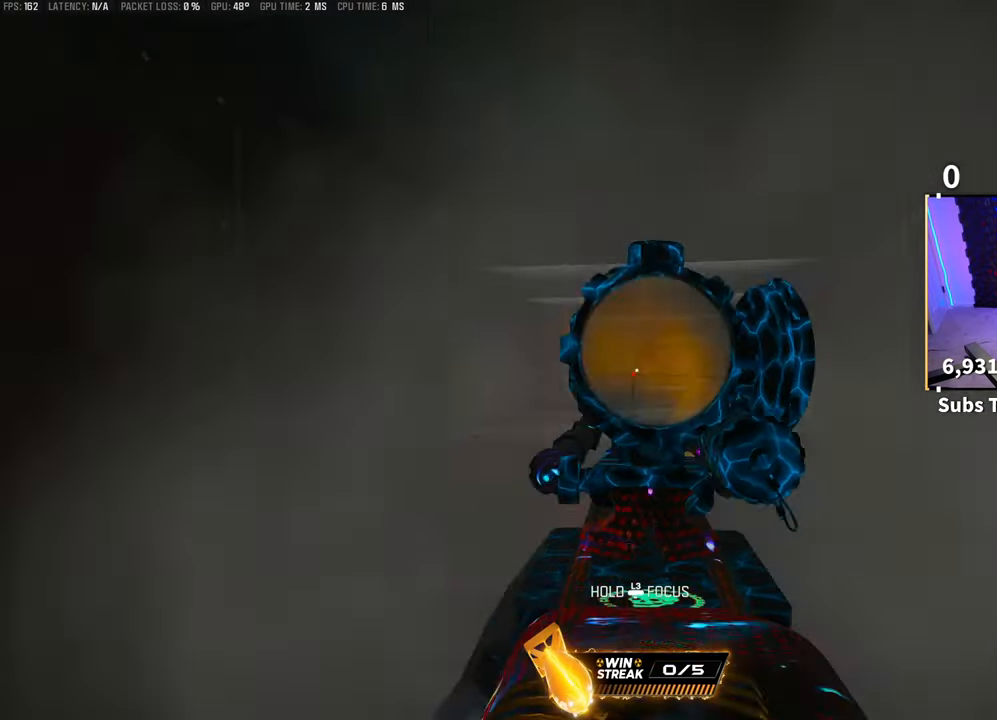
{"buttons": ["L2", "R2"], "left_stick": "center", "right_stick": "center", "events": [[100, "R2", "up"], [233, "R2", "down"], [350, "R2", "up"], [450, "R2", "down"]]}
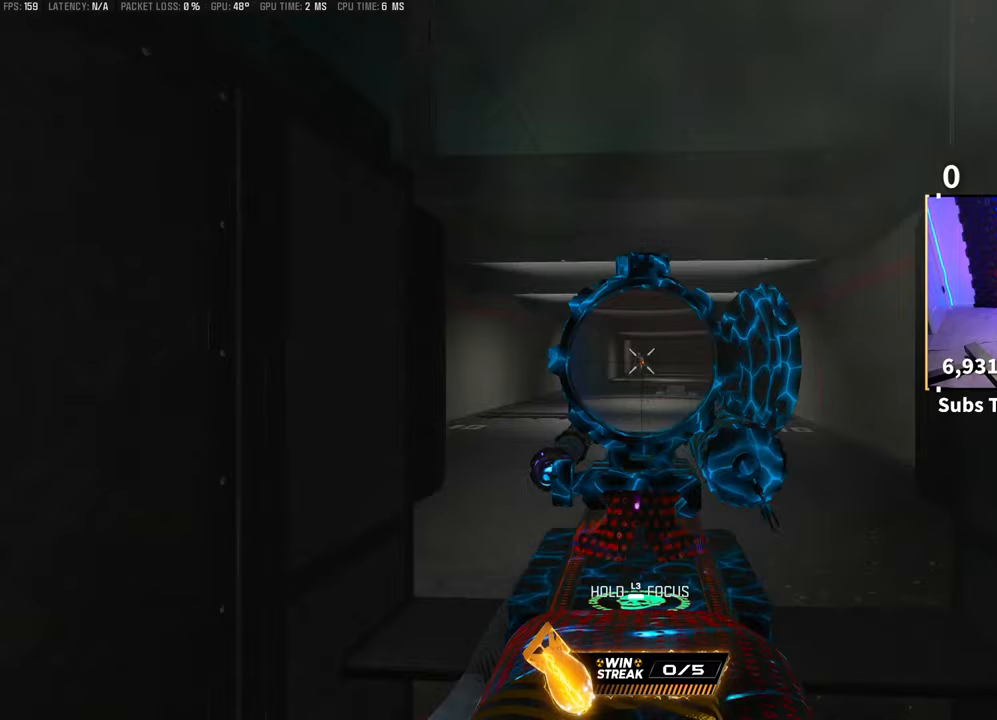
{"buttons": ["L2"], "left_stick": "center", "right_stick": "center", "events": [[50, "R2", "up"], [150, "R2", "down"], [250, "R2", "up"], [350, "R2", "down"], [450, "R2", "up"]]}
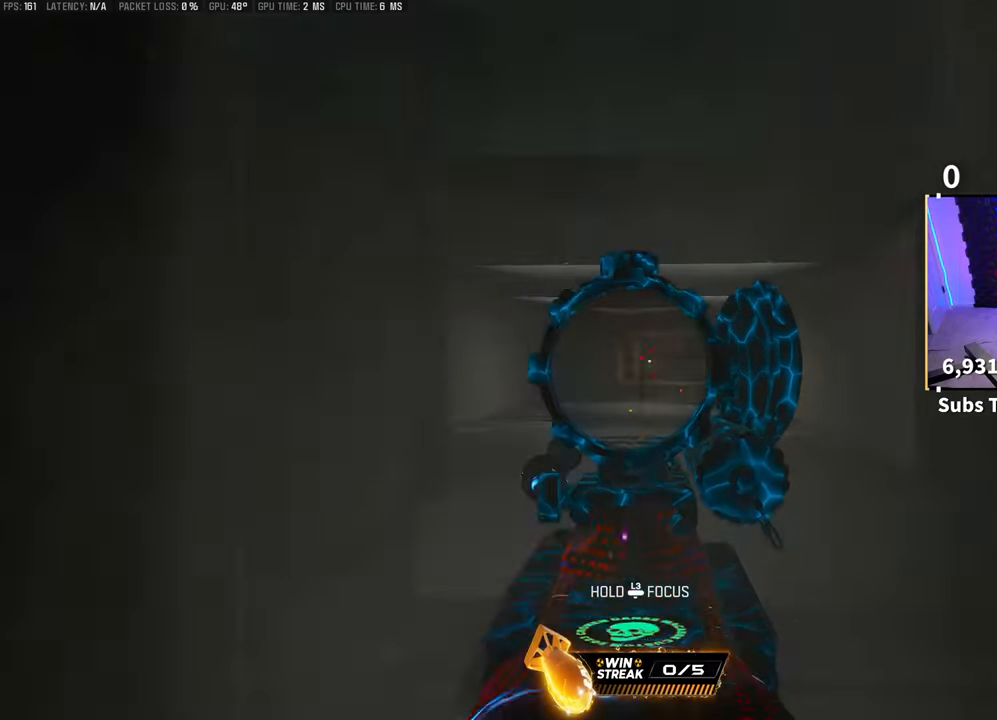
{"buttons": ["L2"], "left_stick": "center", "right_stick": "center", "events": [[33, "R2", "down"], [150, "R2", "up"], [200, "R2", "down"], [300, "R2", "up"], [383, "R2", "down"], [500, "R2", "up"]]}
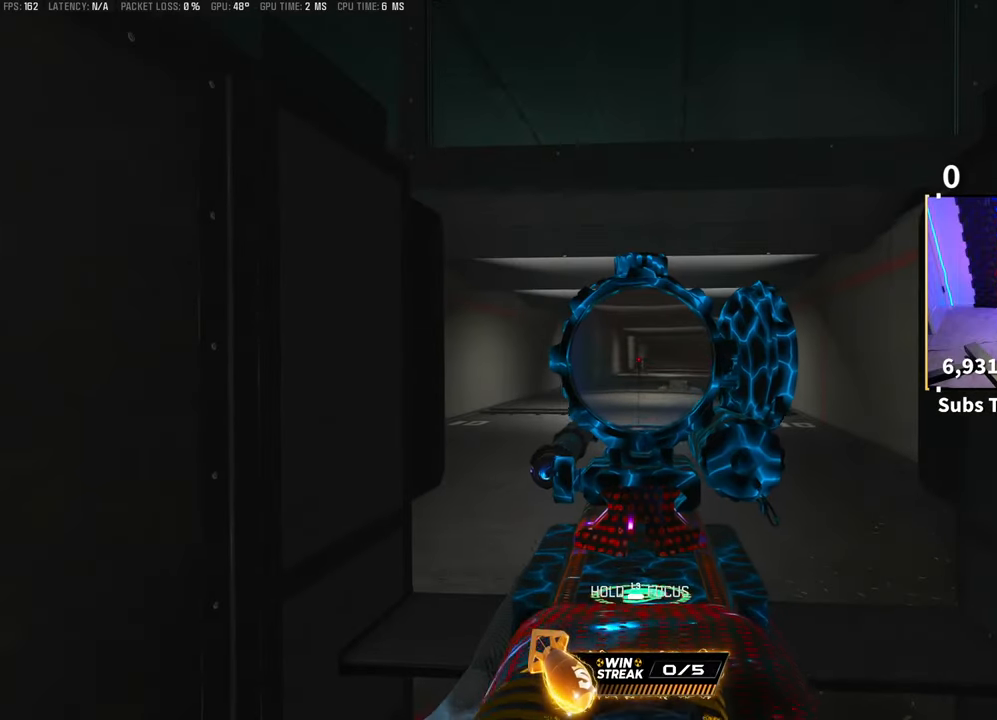
{"buttons": ["L2", "R2"], "left_stick": "center", "right_stick": "center", "events": [[50, "R2", "down"], [183, "R2", "up"], [283, "R2", "down"], [350, "R2", "up"], [433, "R2", "down"]]}
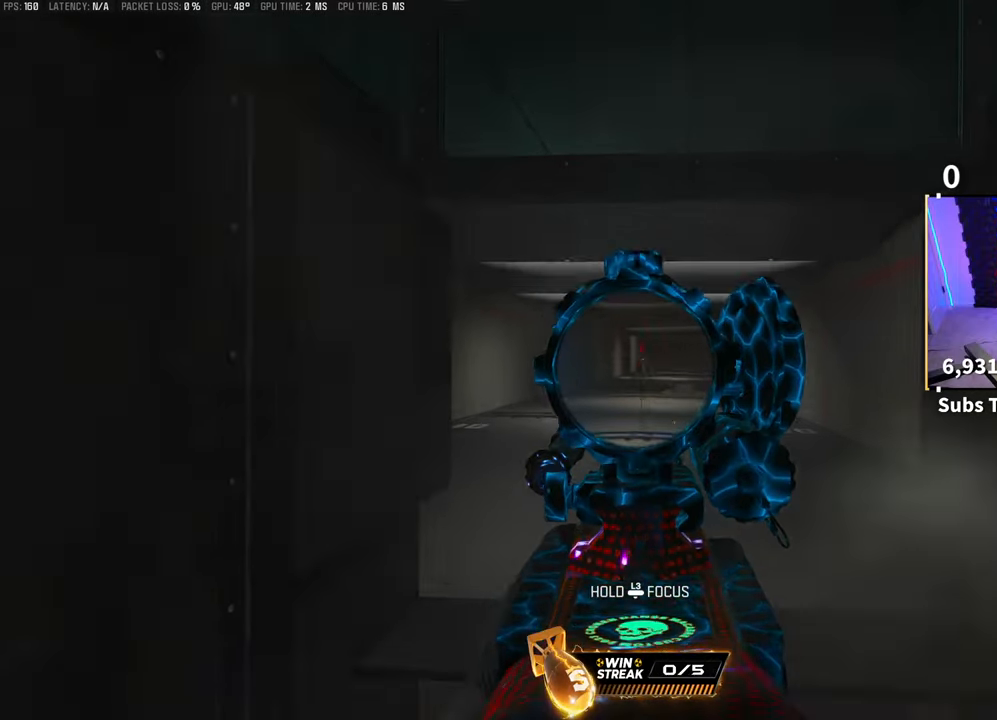
{"buttons": ["START"], "left_stick": "center", "right_stick": "center", "events": [[50, "R2", "up"], [133, "R2", "down"], [200, "R2", "up"], [300, "L2", "up"], [400, "START", "down"]]}
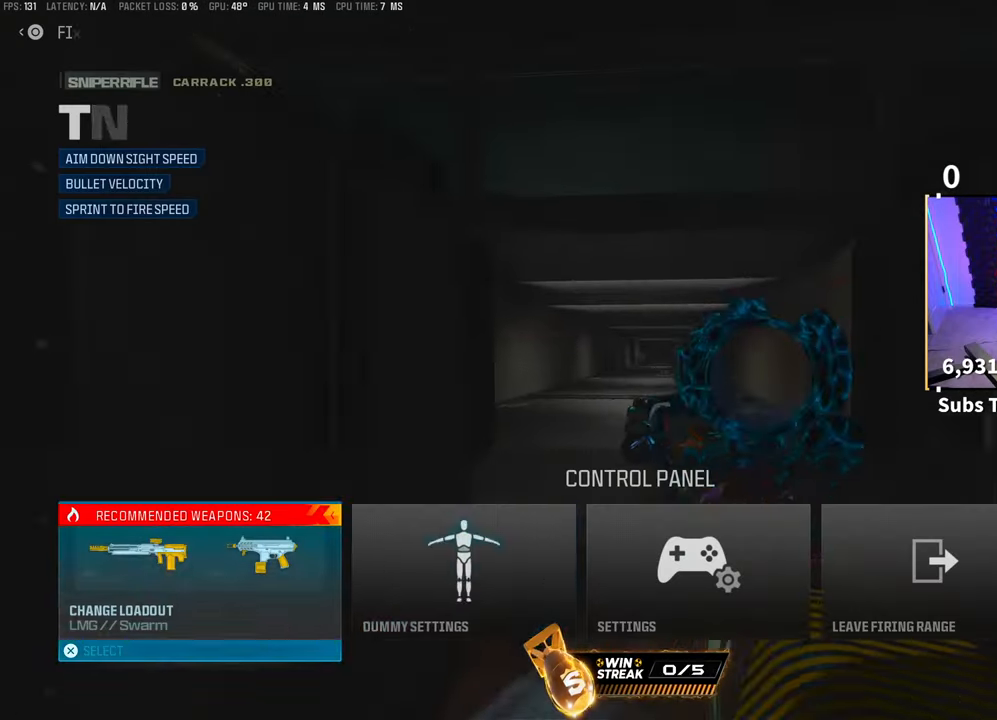
{"buttons": ["CROSS"], "left_stick": "center", "right_stick": "center", "events": [[33, "START", "up"], [50, "DPAD_RIGHT", "down"], [133, "DPAD_RIGHT", "up"], [233, "DPAD_RIGHT", "down"], [283, "DPAD_RIGHT", "up"], [350, "DPAD_RIGHT", "down"], [450, "CROSS", "down"], [450, "DPAD_RIGHT", "up"]]}
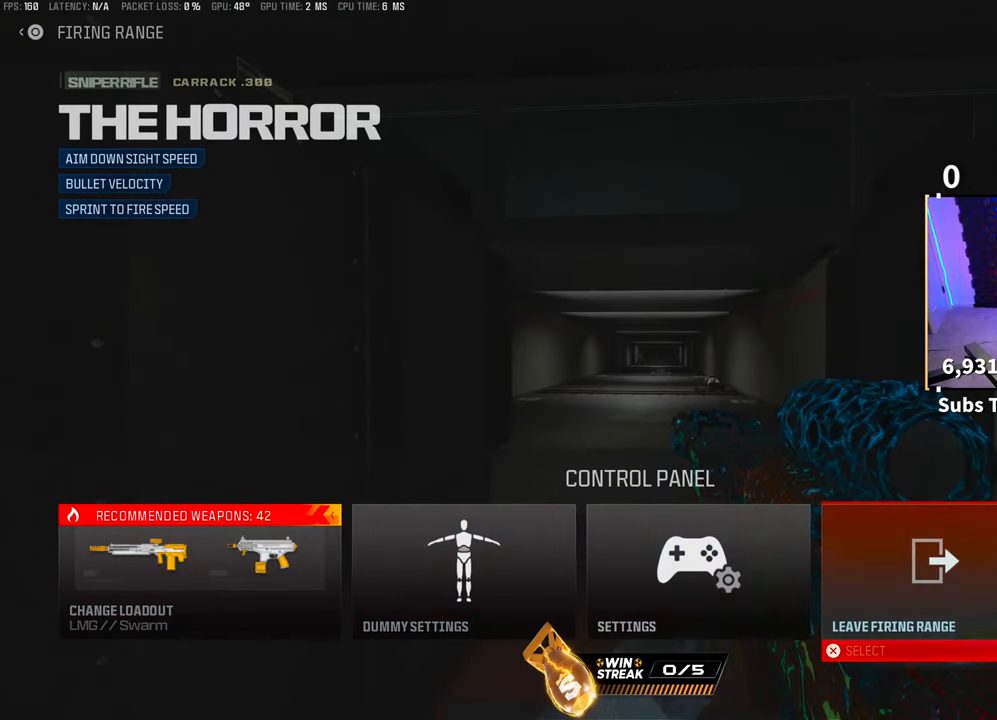
{"buttons": [], "left_stick": "center", "right_stick": "center", "events": [[50, "CROSS", "up"]]}
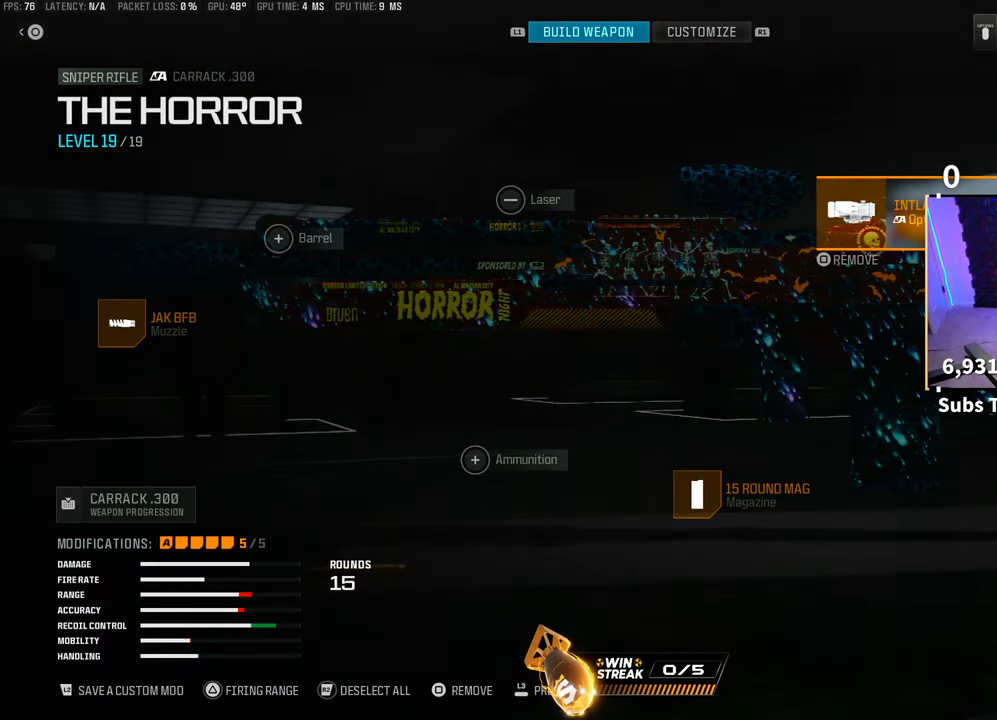
{"buttons": [], "left_stick": "center", "right_stick": "center", "events": [[50, "CROSS", "down"], [150, "CROSS", "up"], [150, "L2", "down"], [300, "L2", "up"]]}
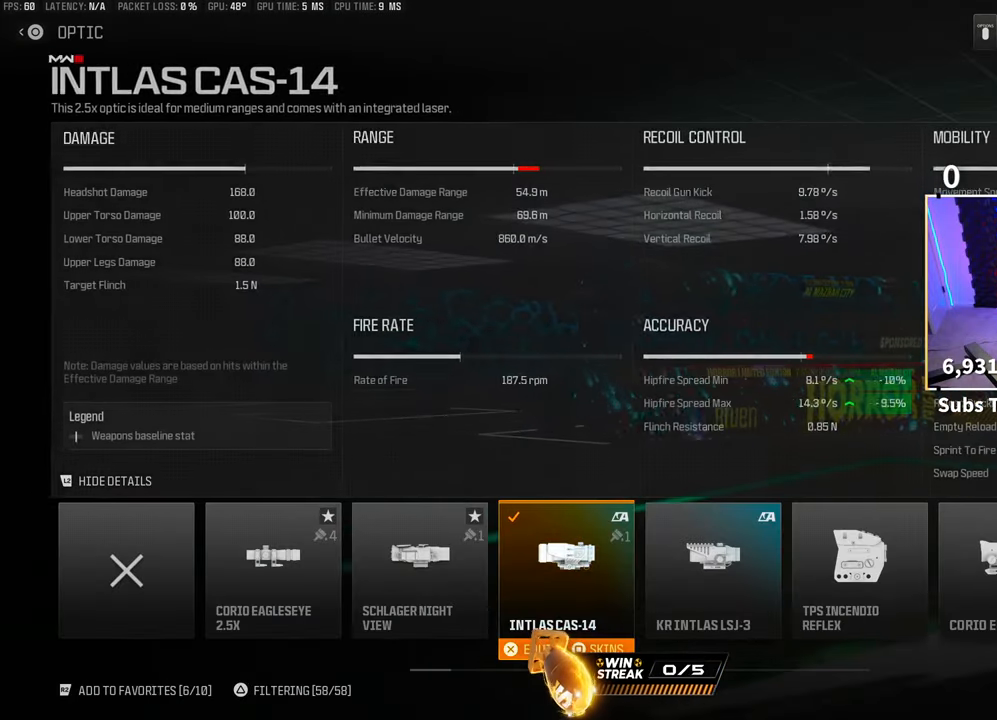
{"buttons": [], "left_stick": "center", "right_stick": "center", "events": []}
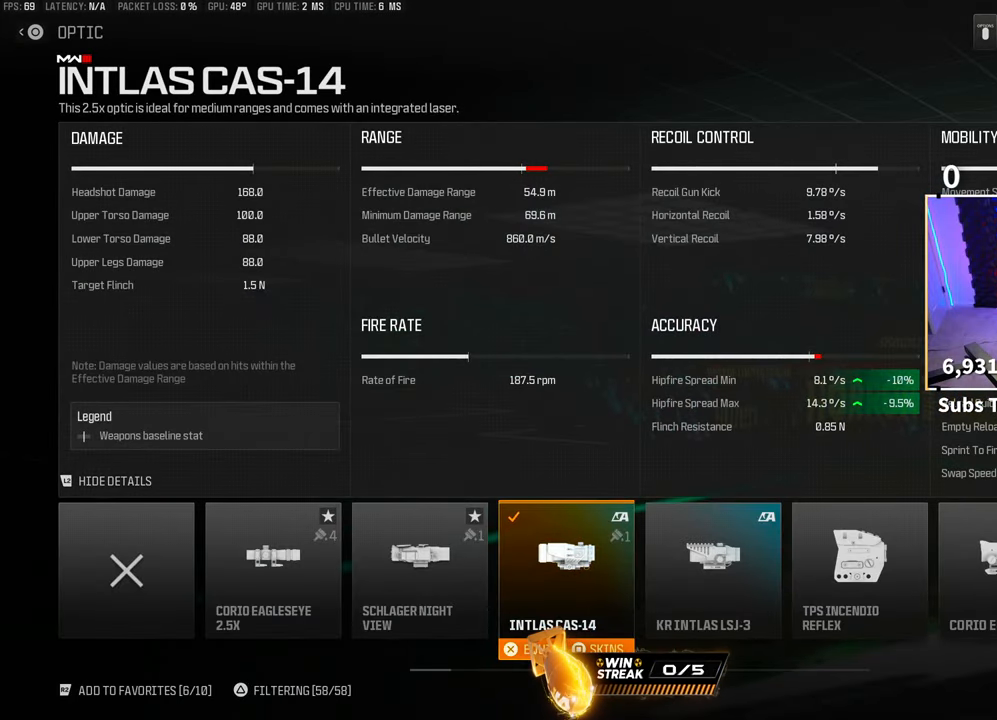
{"buttons": [], "left_stick": "center", "right_stick": "center", "events": []}
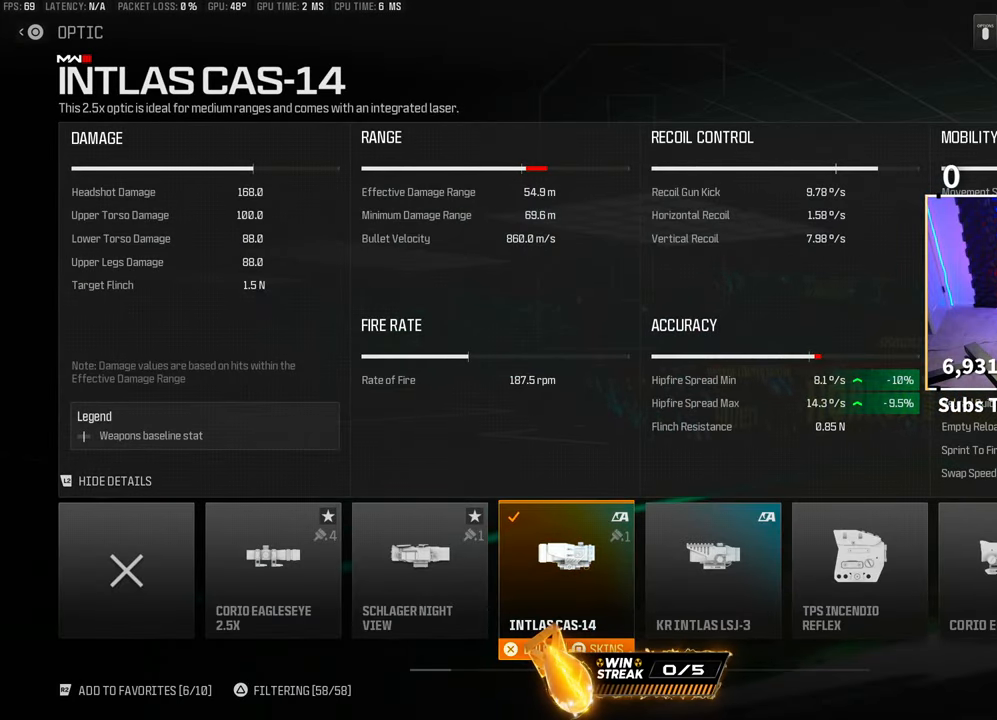
{"buttons": ["L2"], "left_stick": "center", "right_stick": "center", "events": [[400, "L2", "down"]]}
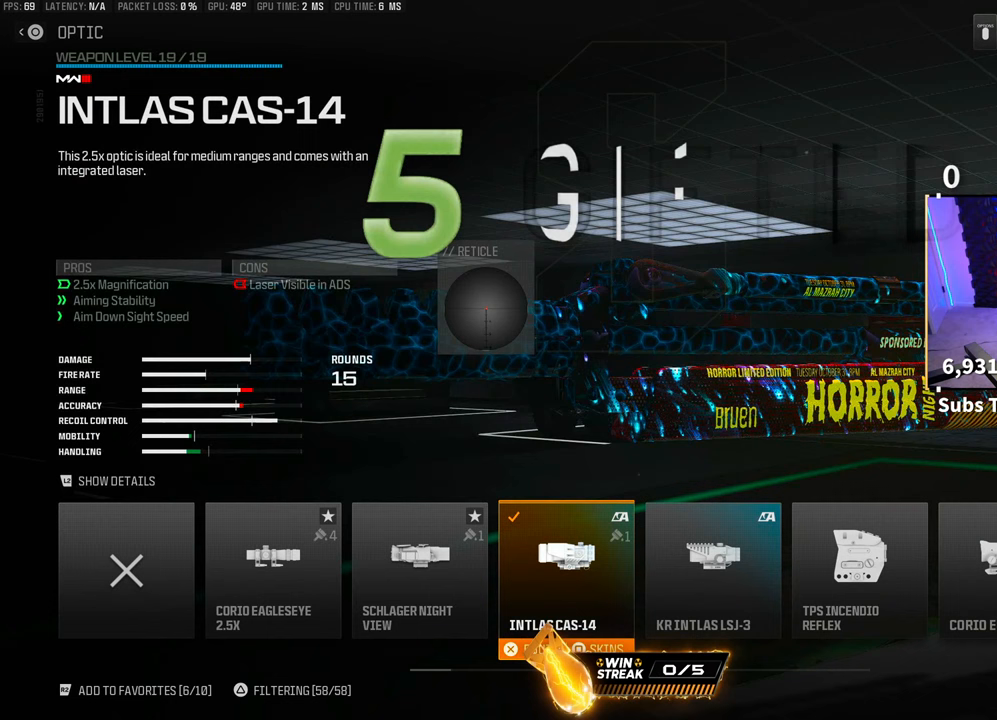
{"buttons": [], "left_stick": "center", "right_stick": "center", "events": [[50, "L2", "up"]]}